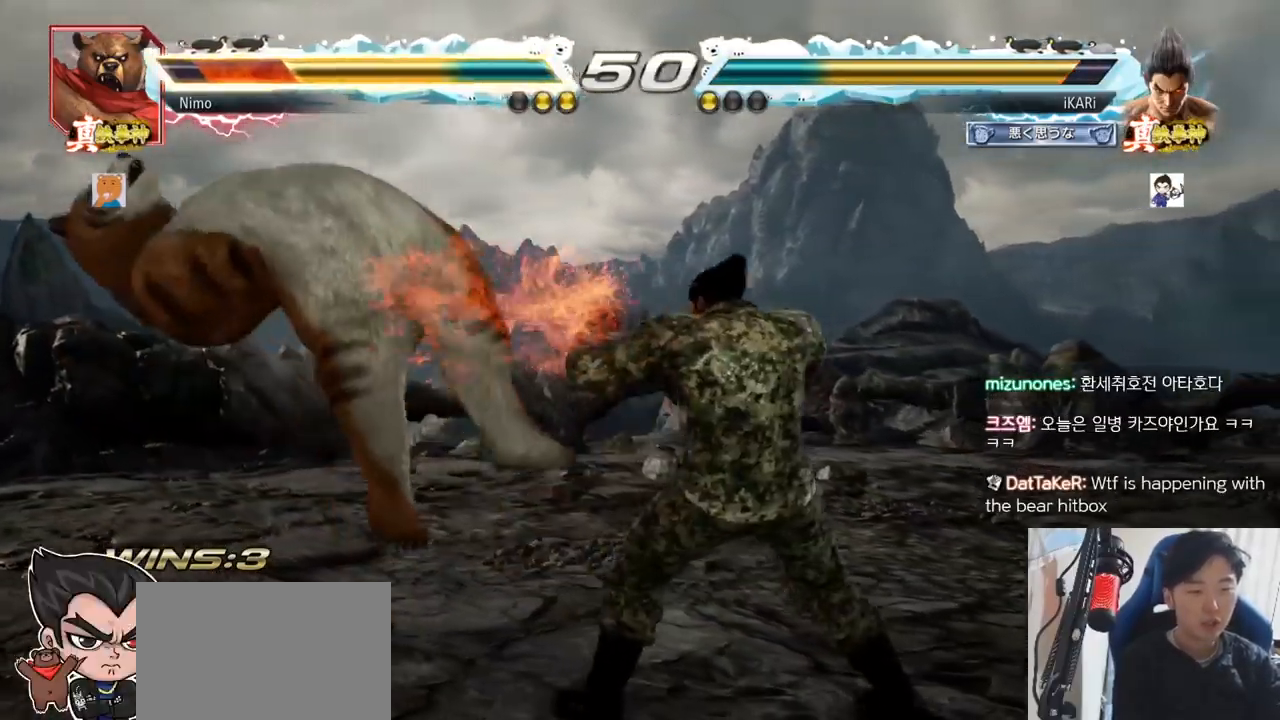
Gameplay with a controller (arcade stick); each line is a JSON object with the inputs held at the frame after it. "events" lists button and stick changes between this image and that frame as [ms after this image, input, new state], when the widget could be followed in between. Not read: L3 R3.
{"buttons": [], "left_stick": "right", "events": [[16, "left_stick", "center"], [233, "left_stick", "right"], [250, "TRIANGLE", "down"], [300, "TRIANGLE", "up"], [417, "SQUARE", "down"], [450, "SQUARE", "up"]]}
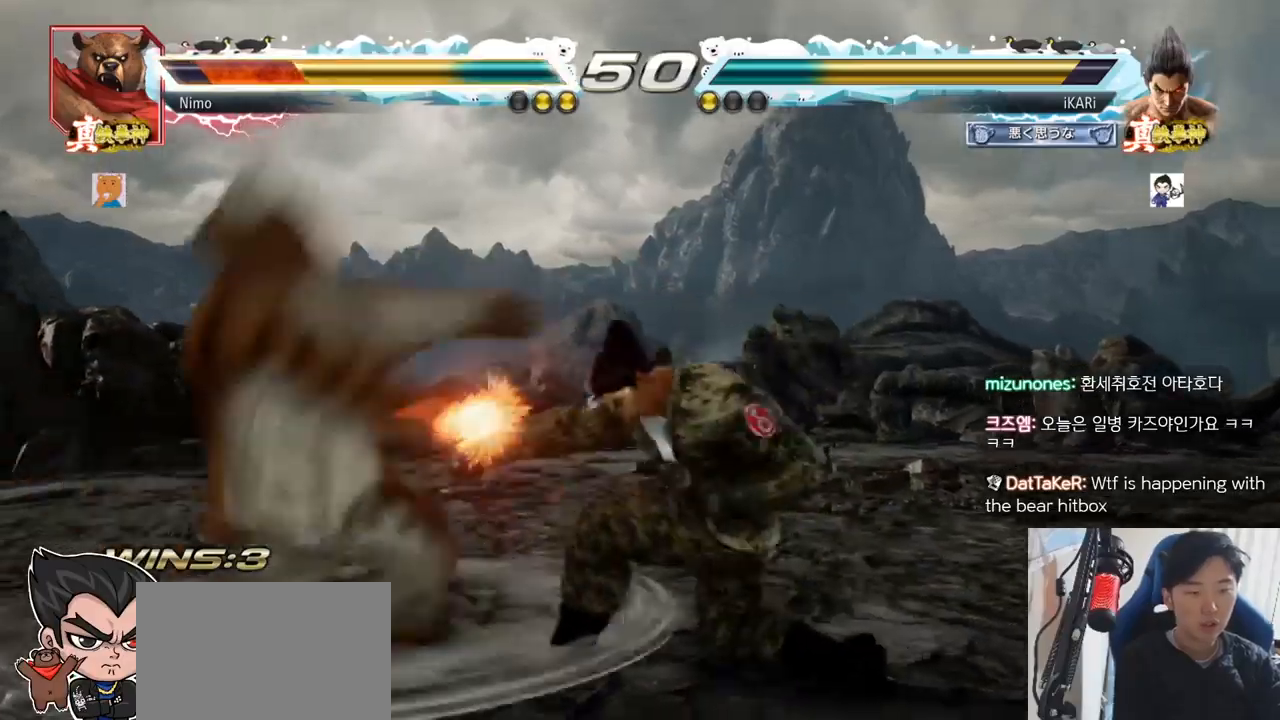
{"buttons": ["TRIANGLE"], "left_stick": "right", "events": [[17, "SQUARE", "down"], [100, "SQUARE", "up"], [100, "TRIANGLE", "down"], [150, "TRIANGLE", "up"], [184, "TRIANGLE", "down"], [250, "TRIANGLE", "up"], [300, "TRIANGLE", "down"], [334, "TRIANGLE", "up"], [384, "TRIANGLE", "down"], [434, "TRIANGLE", "up"], [484, "TRIANGLE", "down"]]}
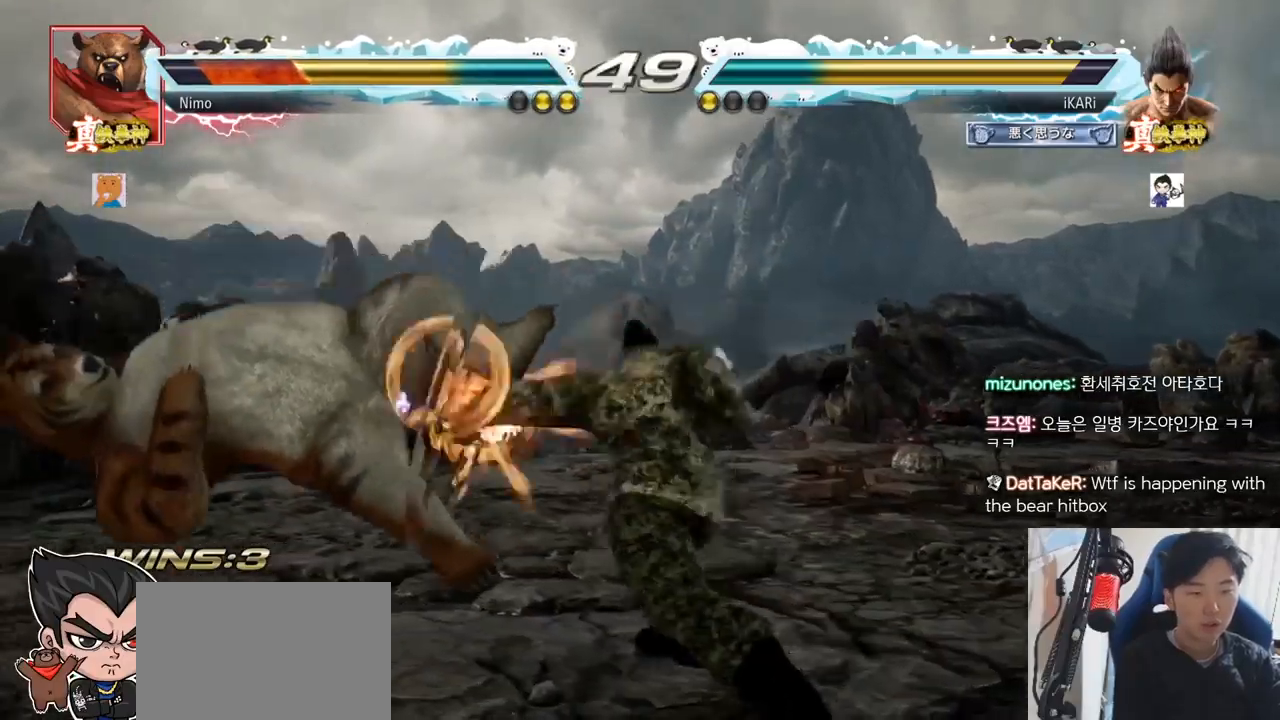
{"buttons": [], "left_stick": "center", "events": [[66, "TRIANGLE", "up"], [100, "left_stick", "center"]]}
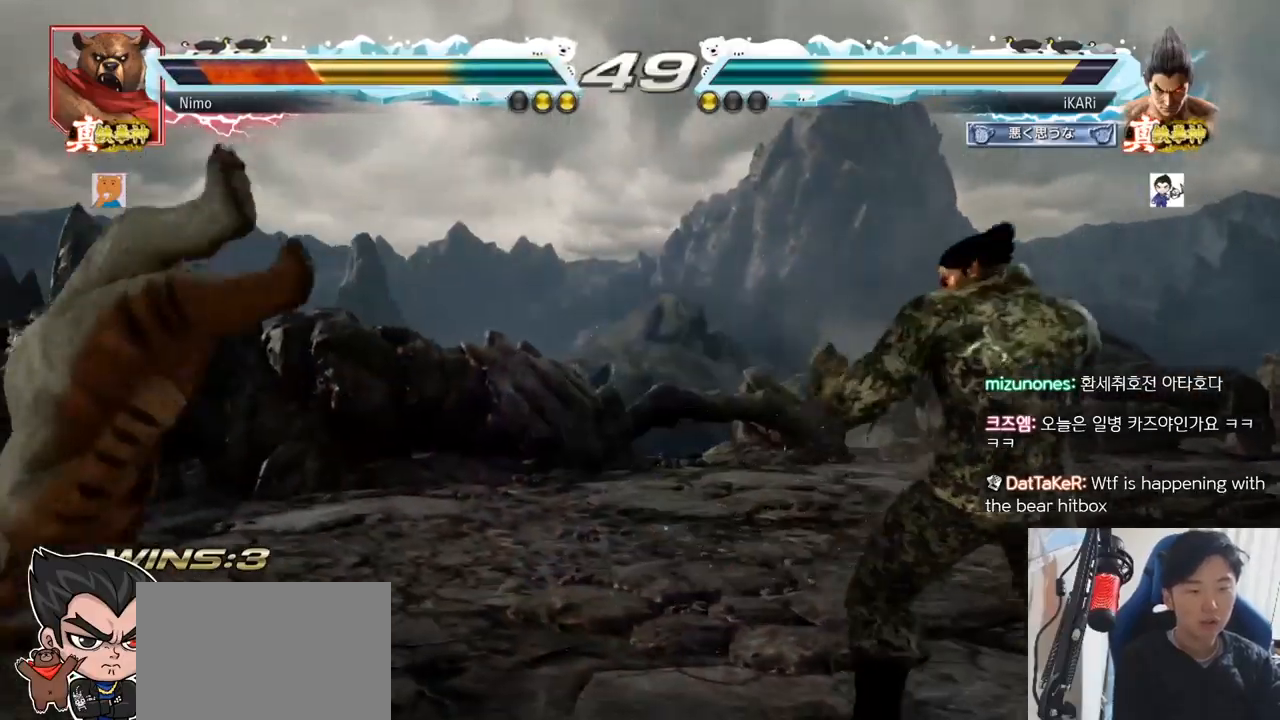
{"buttons": [], "left_stick": "down-left", "events": [[100, "left_stick", "left"], [367, "left_stick", "down-left"], [384, "SQUARE", "down"], [434, "SQUARE", "up"]]}
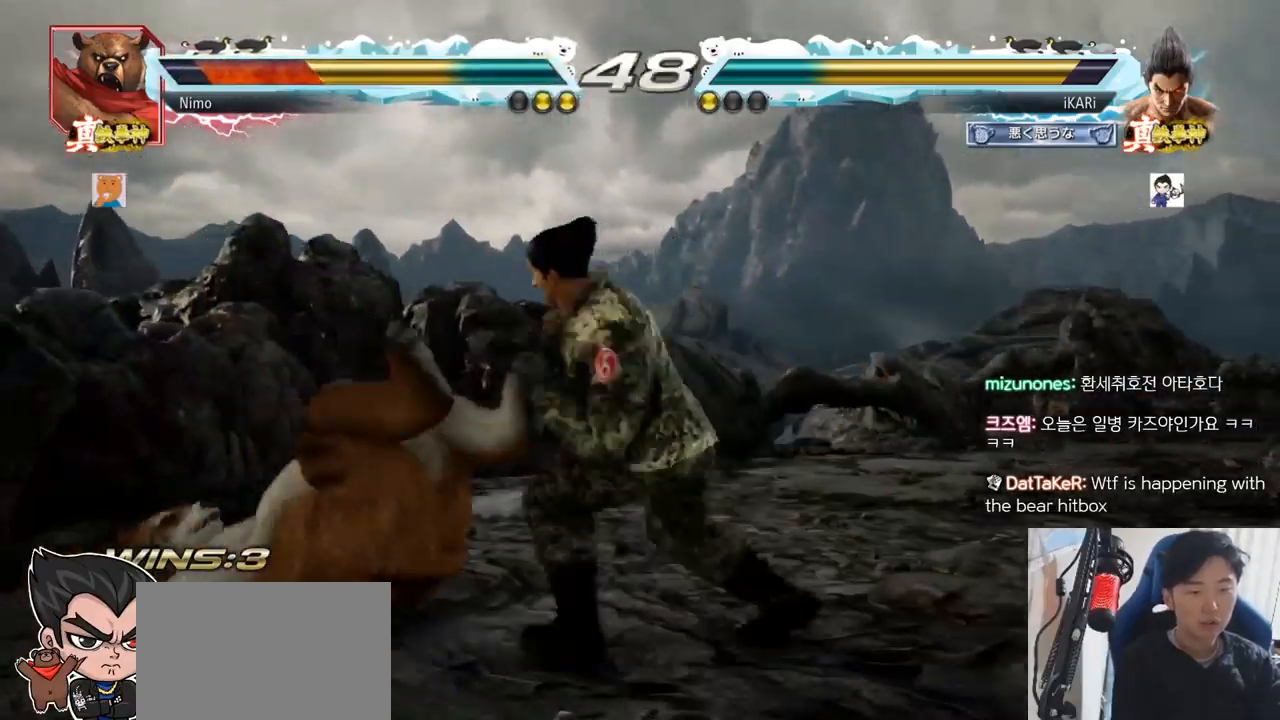
{"buttons": [], "left_stick": "center"}